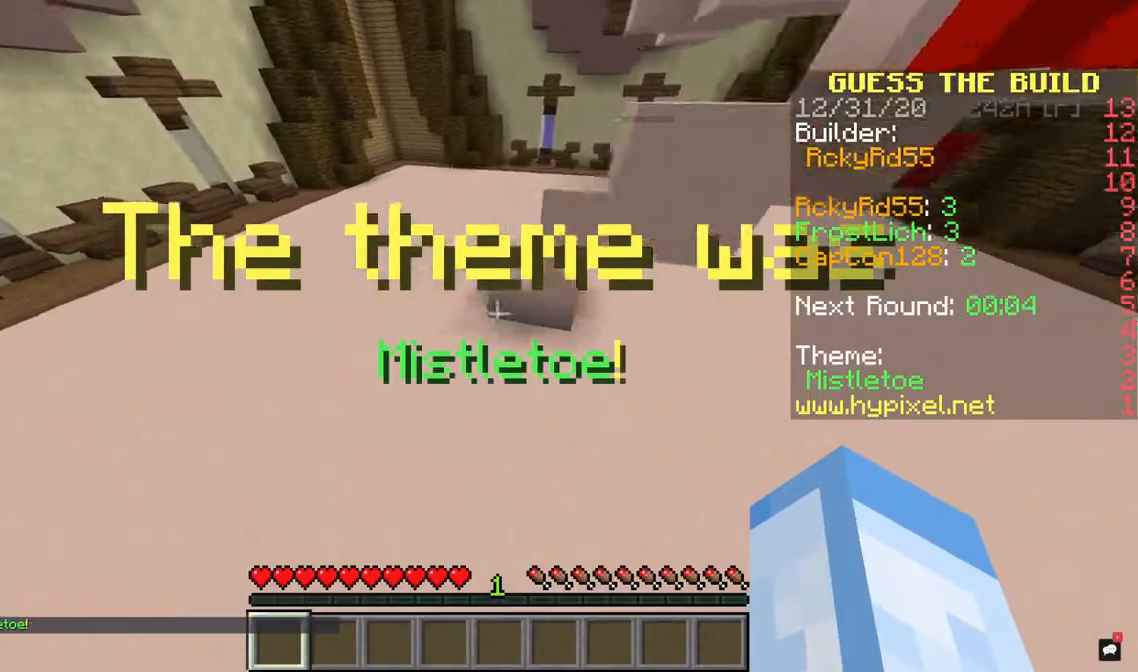
Gameplay with keyboard and mouse; each line is a JSON object with the keys and mouse buttons held at the frame after it. "events" lists presses ("down") and releases ("up") of "a", "d", "s", "space", "w", "mouse_left" and "mouse_right" between this image and that frame as [ms after this image, input, new state], when the widget could be followed in between. "mouse_left", "mouse_right" = the "left", "right" buttons of the "mouse" list. No other keys are recorded. Fast repeated clicks can show as one long hold. Mouse movement is not recorded.
{"keys": ["w"], "mouse": [], "events": []}
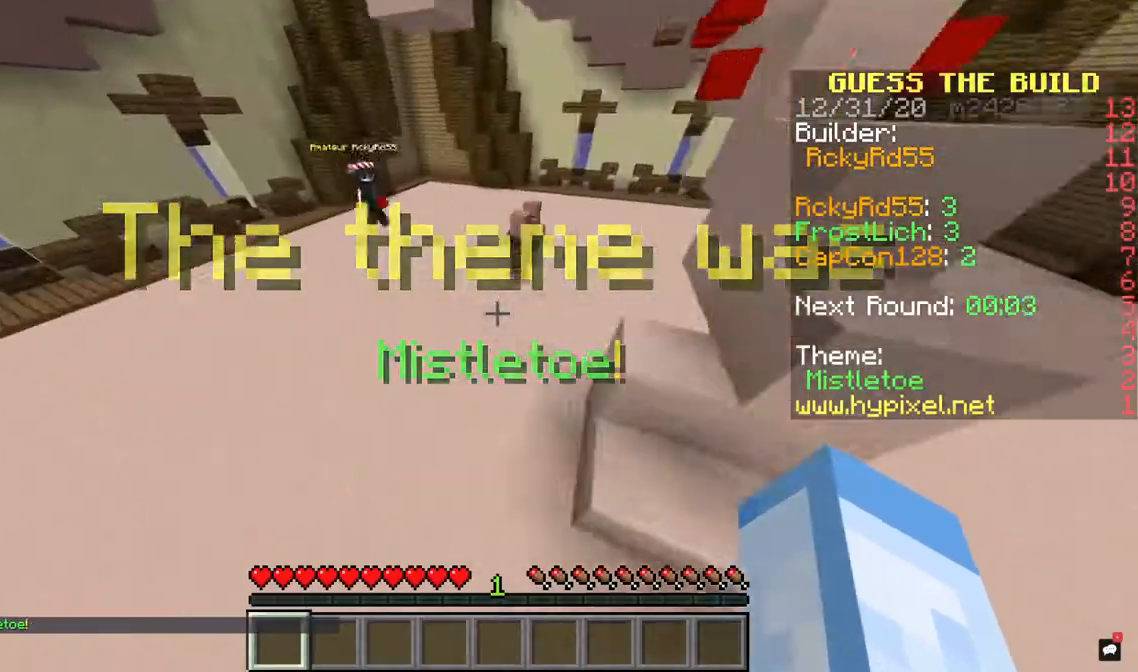
{"keys": [], "mouse": [], "events": [[100, "a", "down"], [333, "w", "up"], [433, "a", "up"]]}
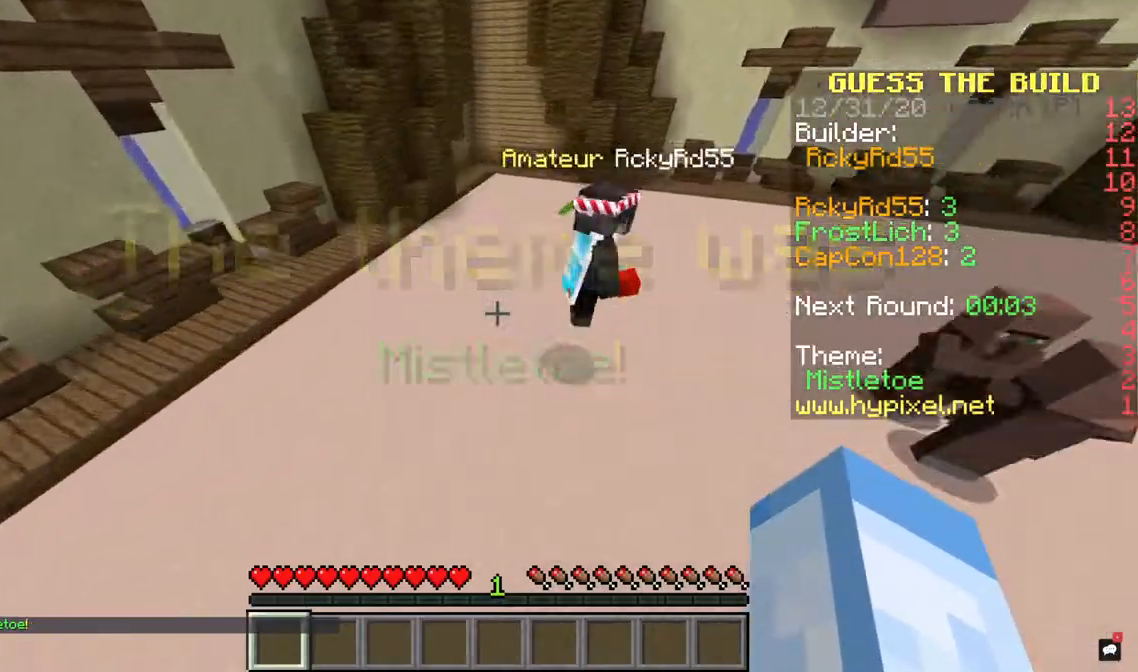
{"keys": ["a", "w"], "mouse": [], "events": [[200, "a", "down"], [500, "w", "down"]]}
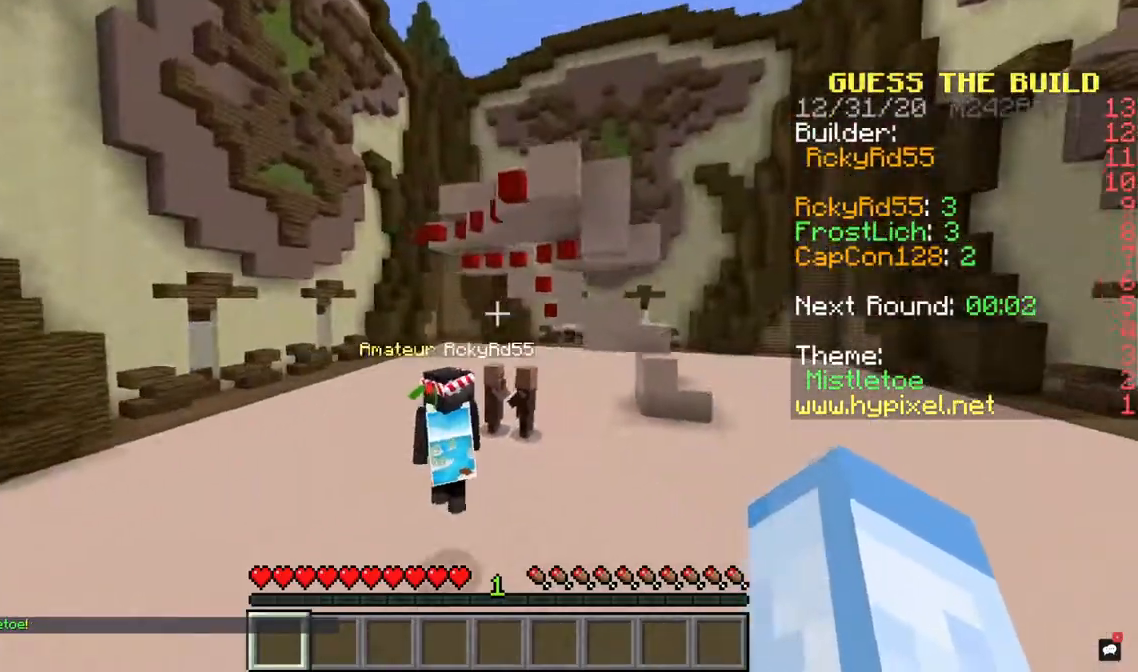
{"keys": ["a", "w"], "mouse": [], "events": []}
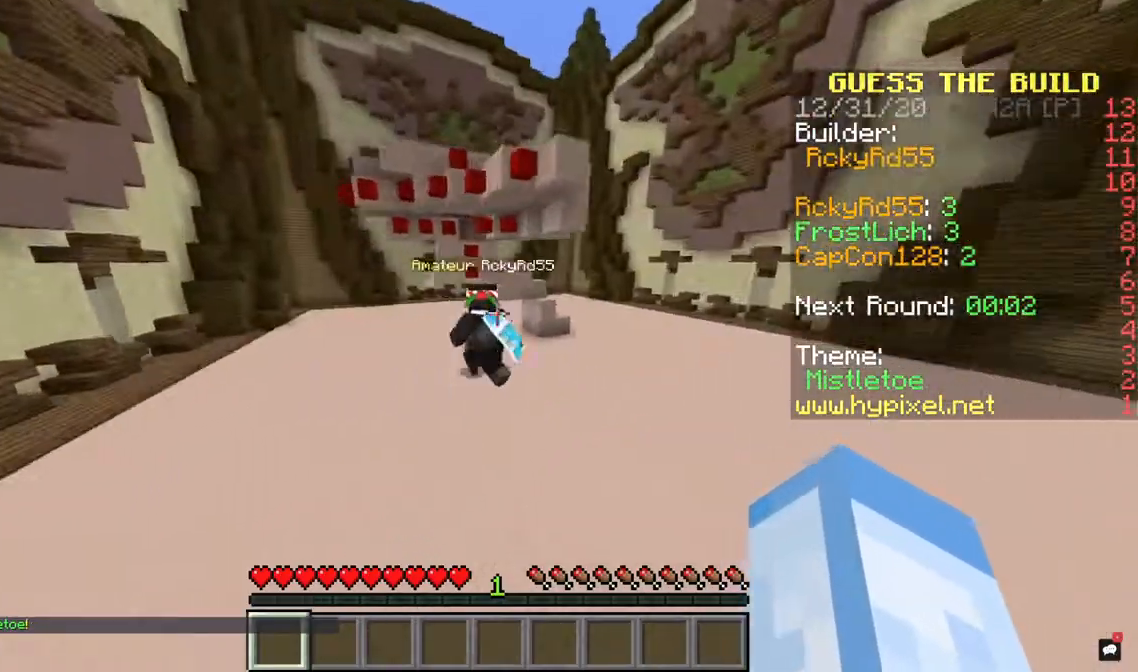
{"keys": [], "mouse": [], "events": [[67, "w", "up"], [400, "a", "up"]]}
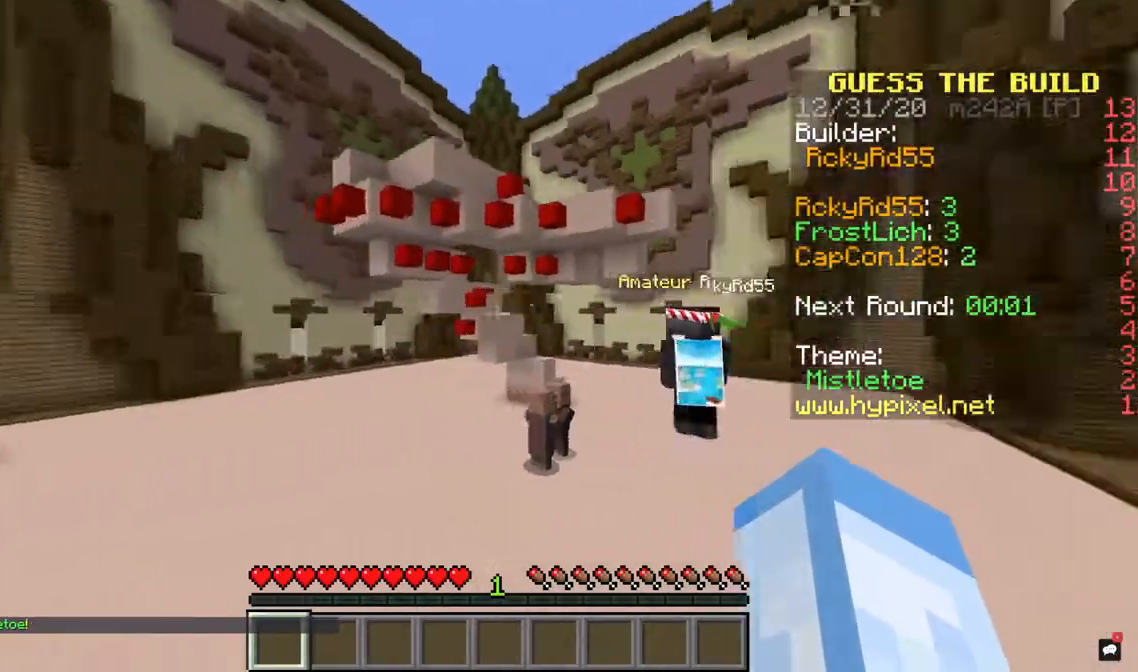
{"keys": ["w"], "mouse": [], "events": [[233, "w", "down"]]}
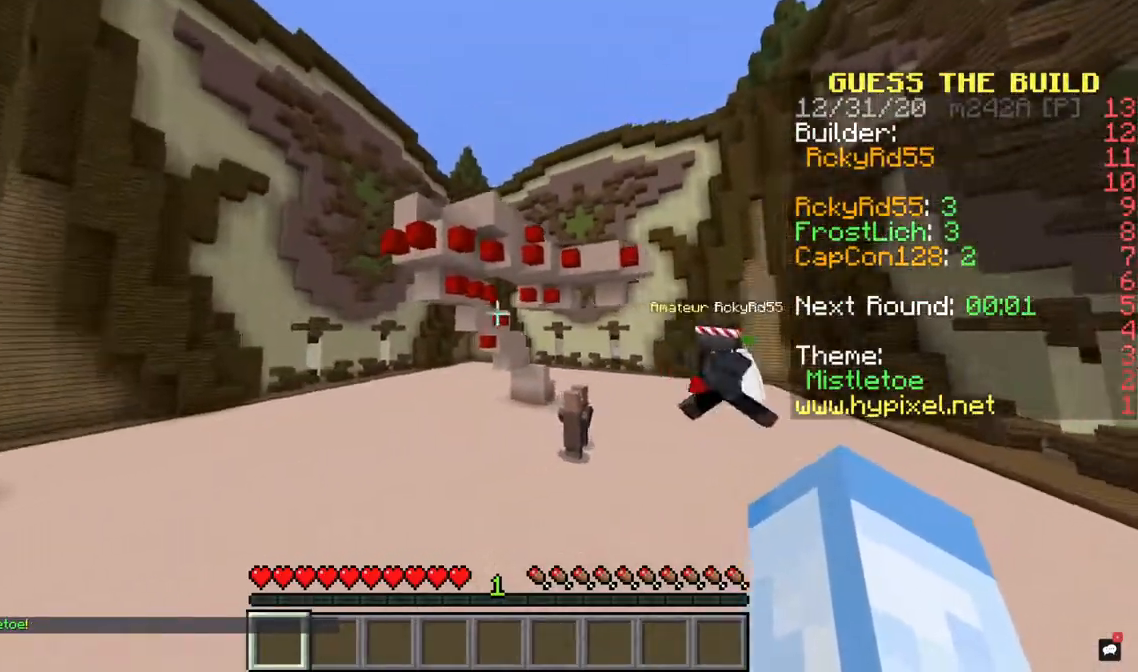
{"keys": ["space"], "mouse": ["left"], "events": [[333, "space", "down"], [433, "w", "up"], [500, "mouse_left", "down"]]}
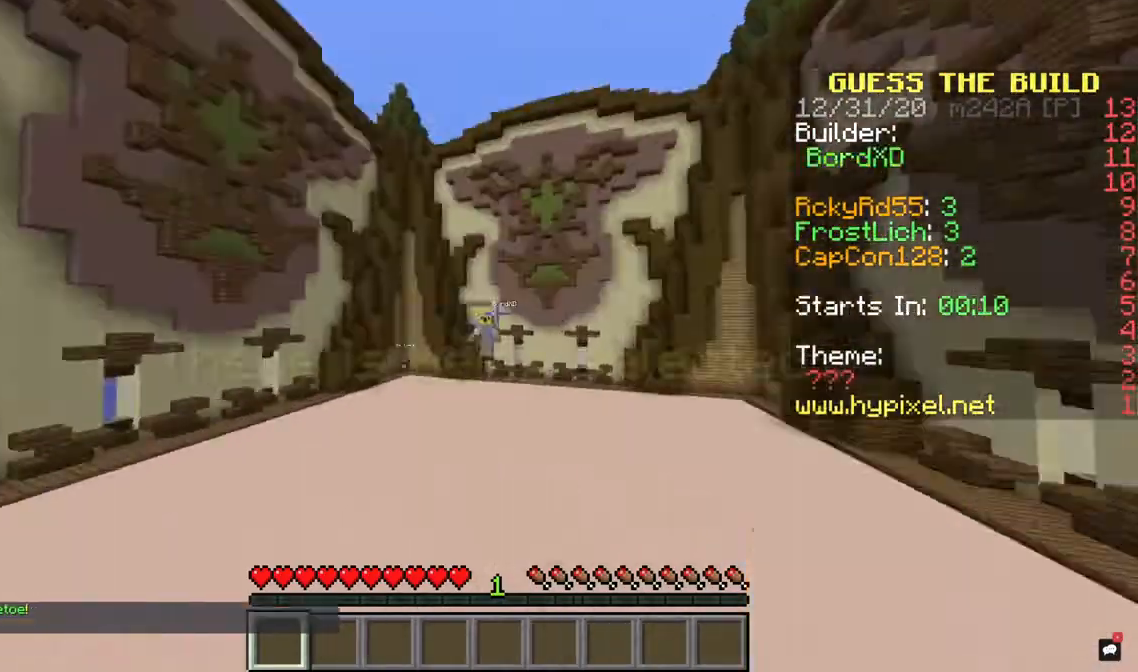
{"keys": ["w"], "mouse": [], "events": [[167, "mouse_left", "up"], [367, "space", "up"], [500, "w", "down"]]}
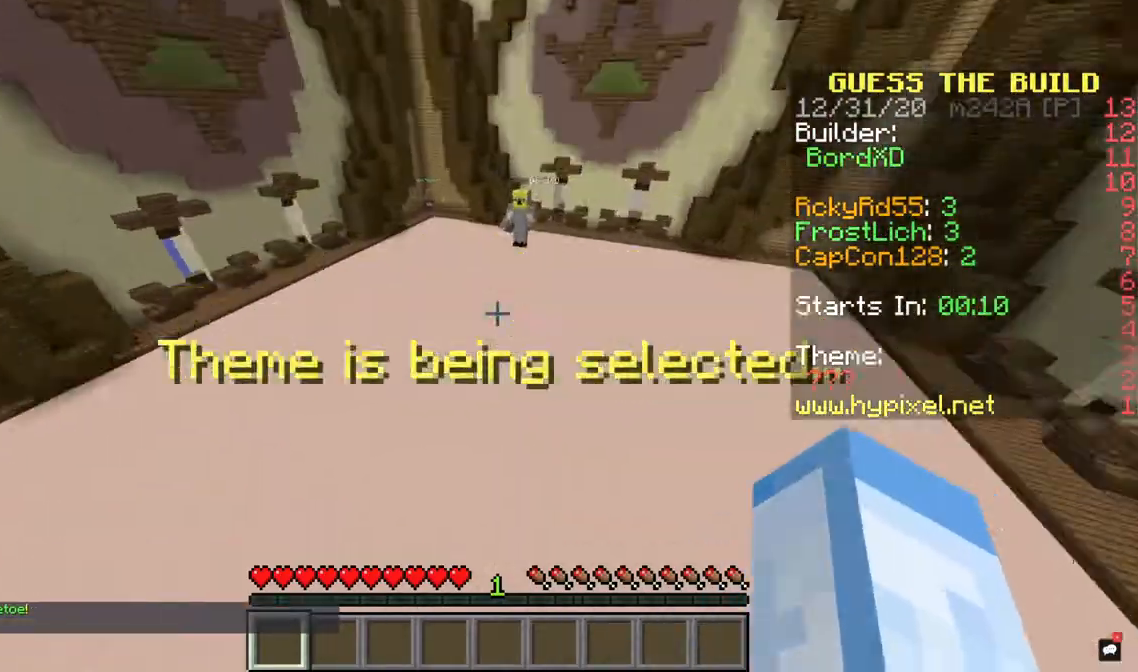
{"keys": ["w"], "mouse": [], "events": []}
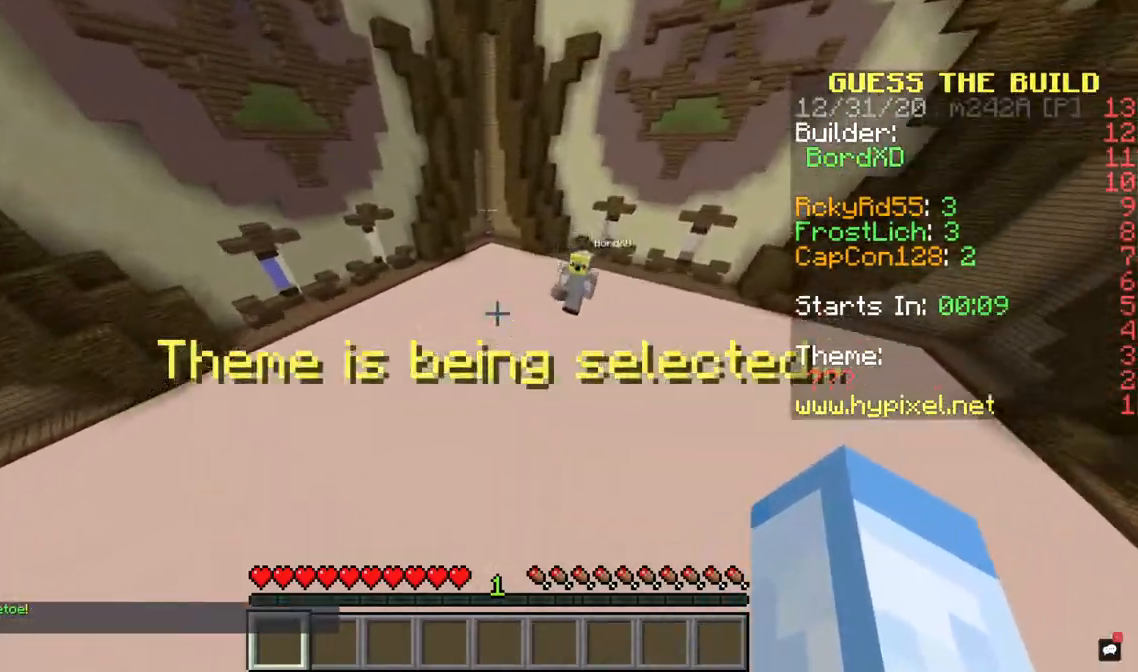
{"keys": ["d", "w"], "mouse": ["left"], "events": [[500, "d", "down"], [500, "mouse_left", "down"]]}
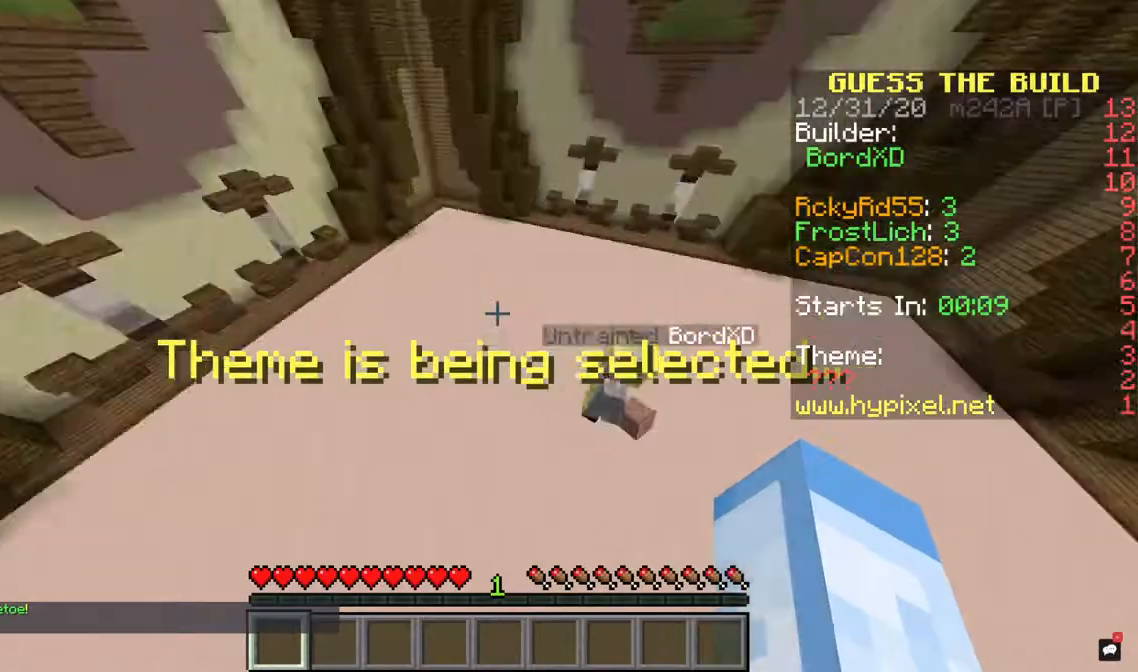
{"keys": ["d", "w"], "mouse": [], "events": [[167, "mouse_left", "up"]]}
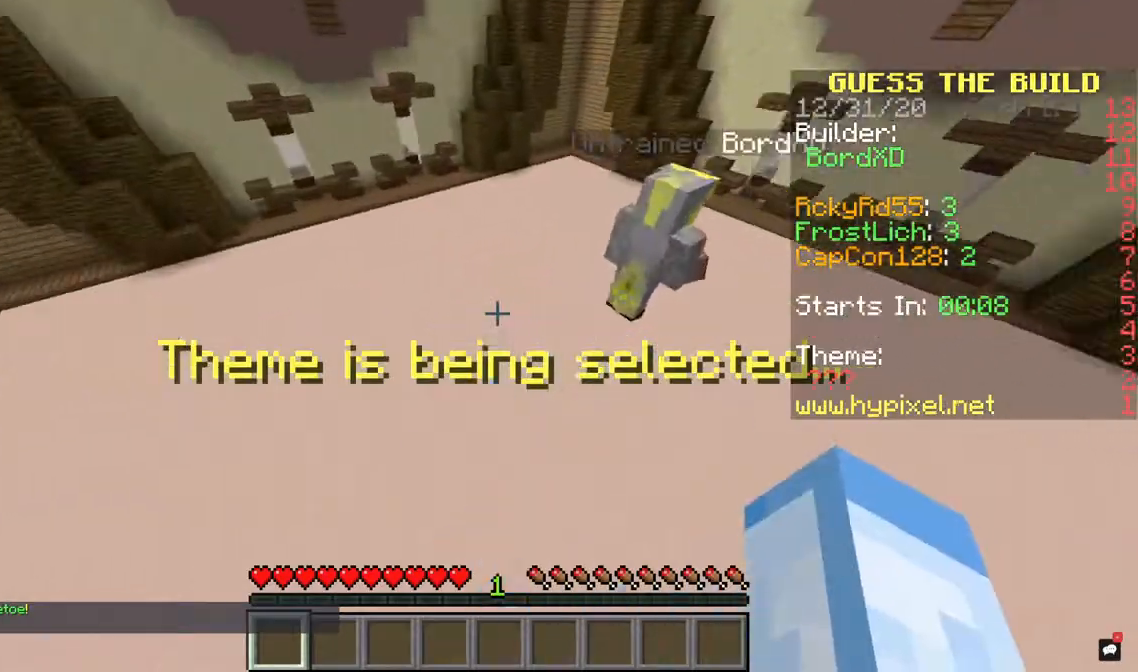
{"keys": ["w"], "mouse": [], "events": [[200, "d", "up"], [200, "mouse_left", "down"], [400, "mouse_left", "up"]]}
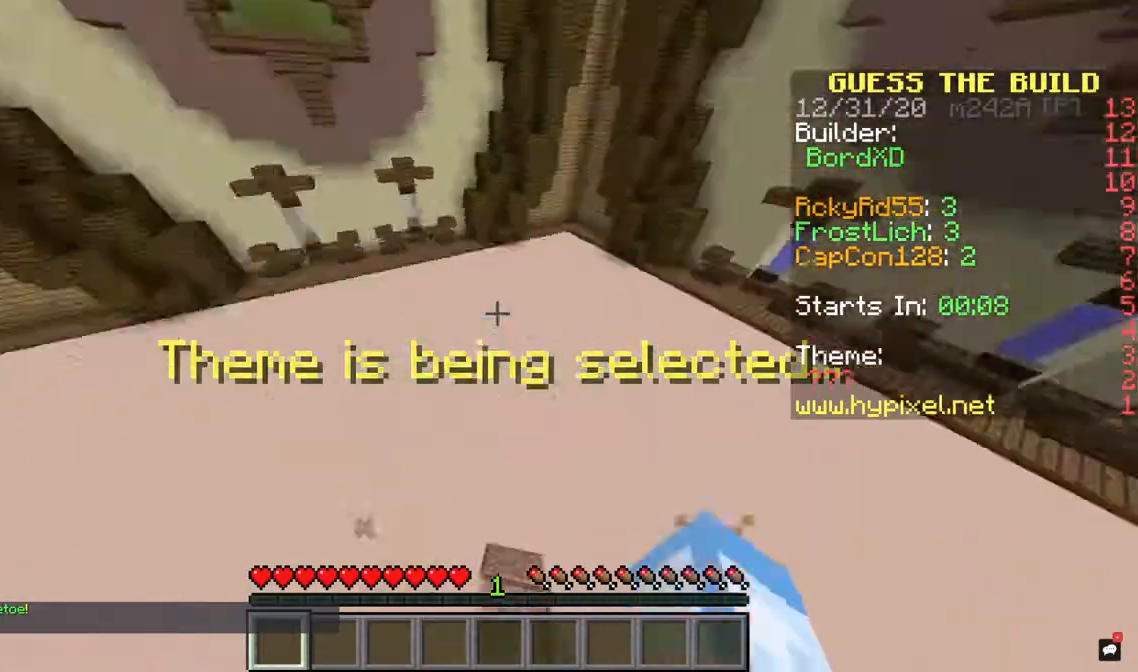
{"keys": ["w"], "mouse": [], "events": []}
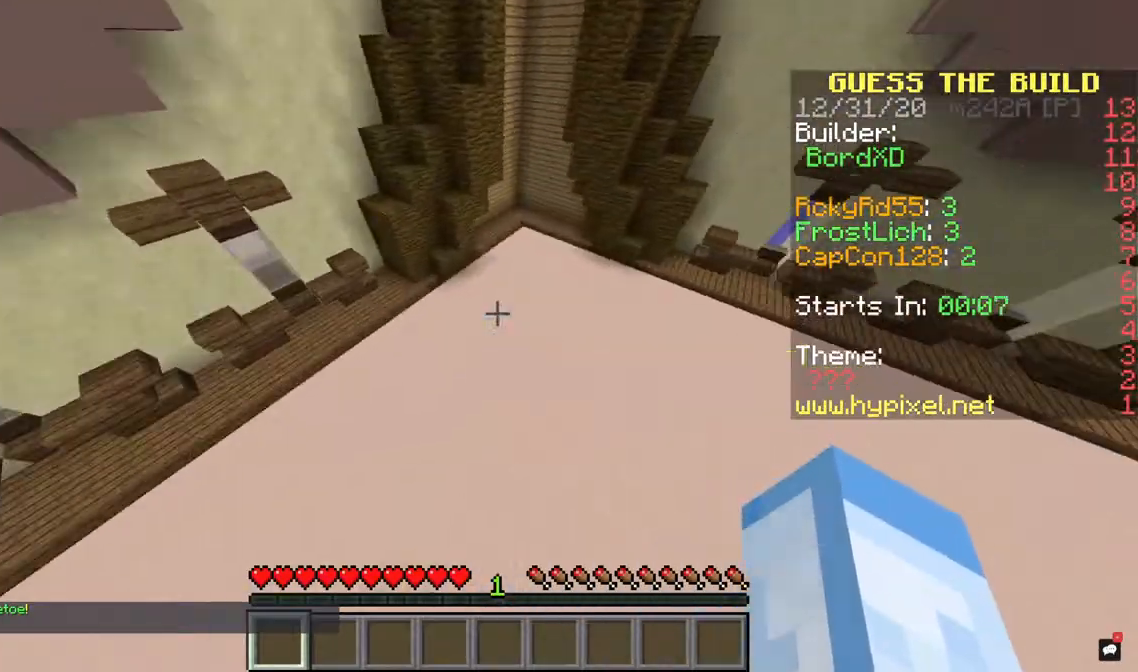
{"keys": [], "mouse": [], "events": [[100, "w", "up"], [167, "a", "down"], [367, "a", "up"]]}
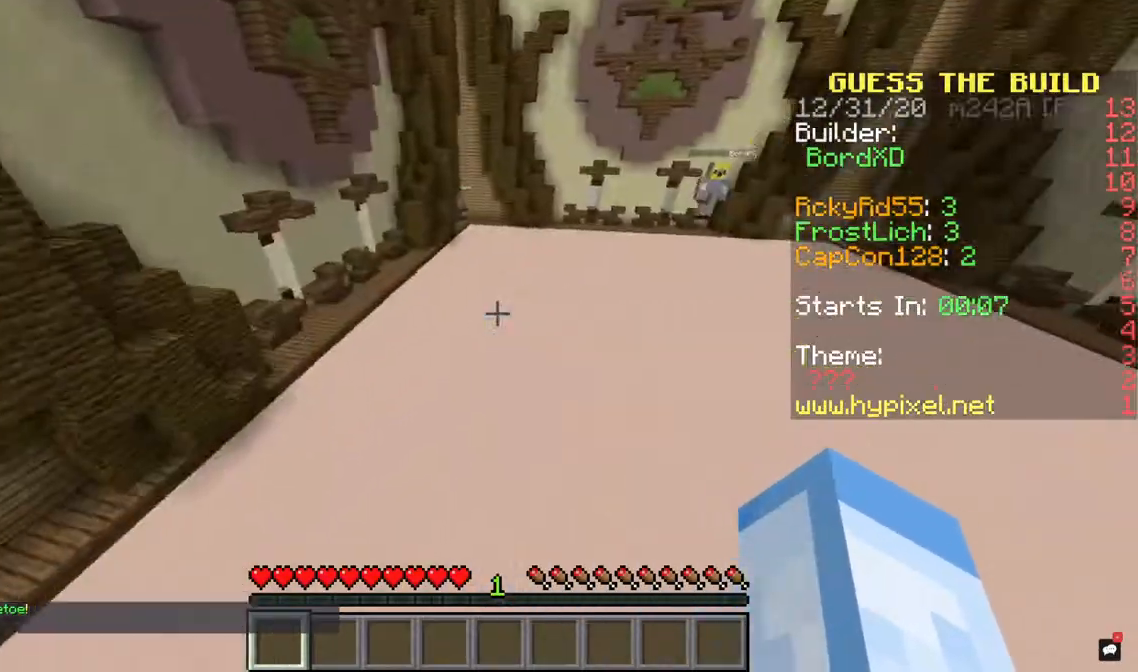
{"keys": ["w"], "mouse": [], "events": [[367, "w", "down"]]}
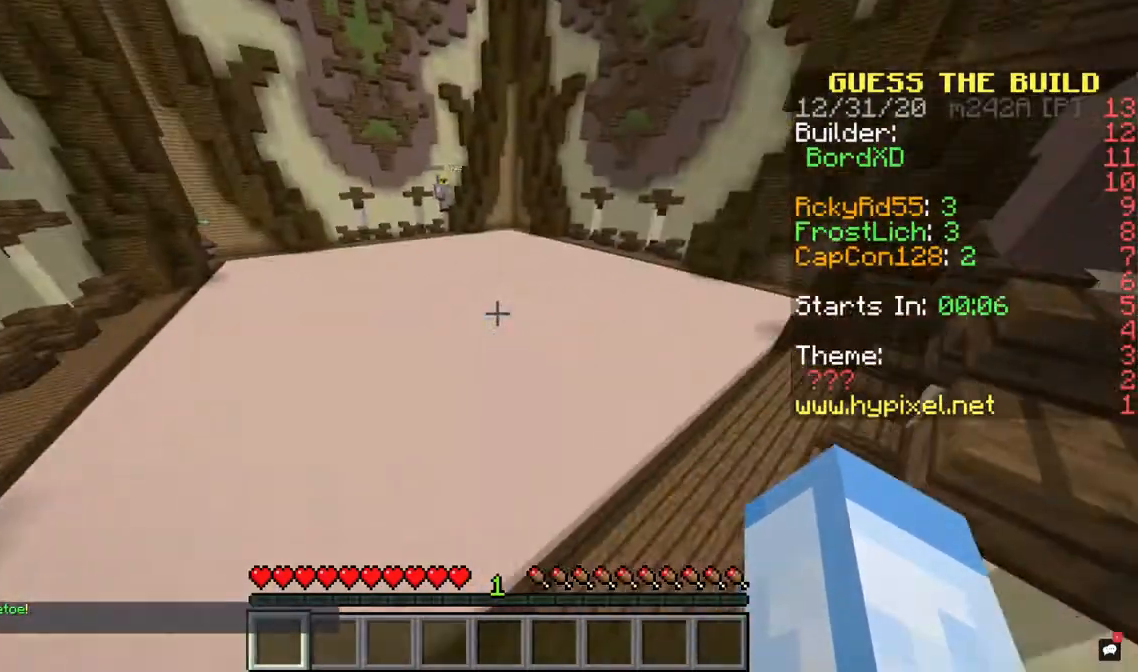
{"keys": [], "mouse": [], "events": [[67, "w", "up"]]}
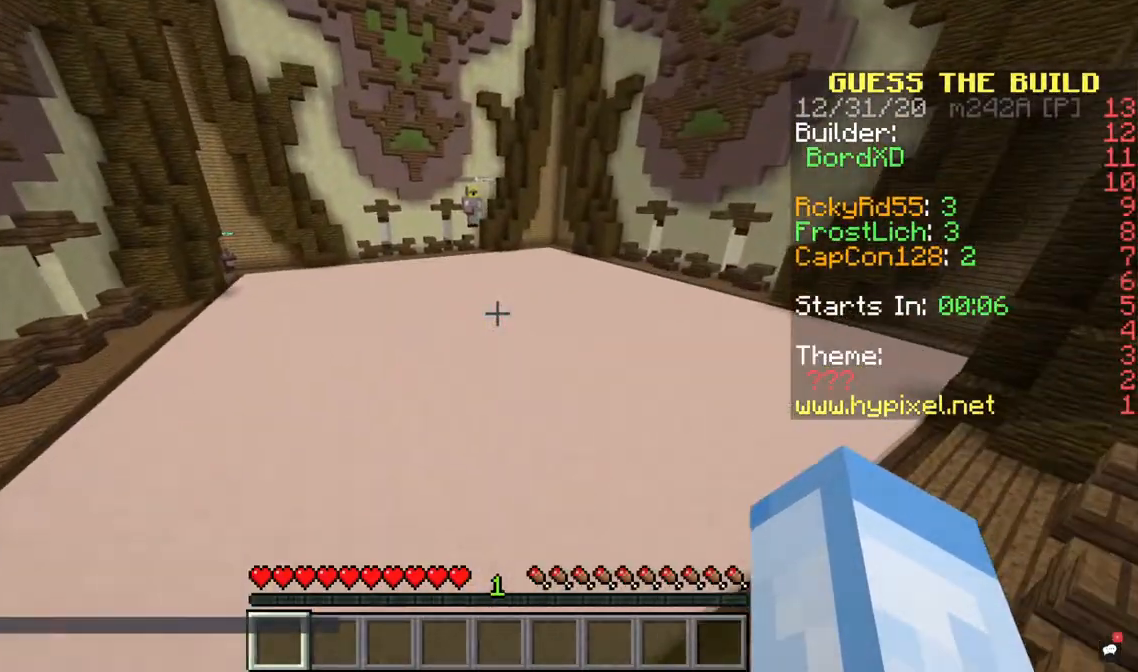
{"keys": [], "mouse": [], "events": [[200, "mouse_left", "down"], [367, "mouse_left", "up"]]}
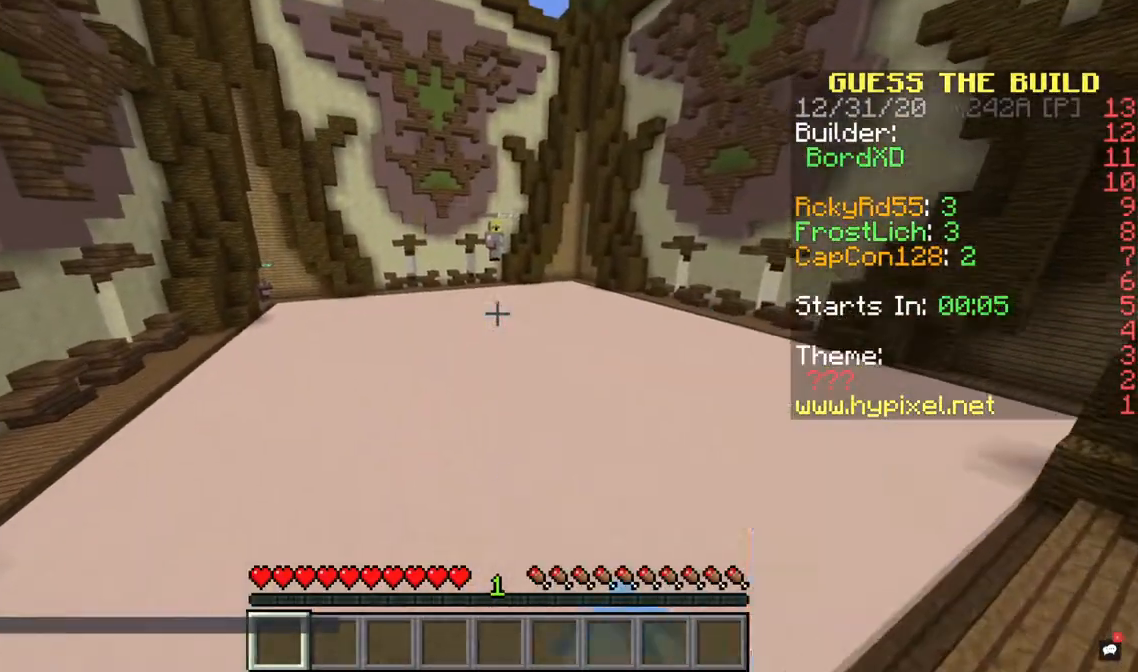
{"keys": ["w"], "mouse": [], "events": [[33, "mouse_left", "down"], [100, "mouse_right", "down"], [133, "mouse_left", "up"], [267, "mouse_left", "down"], [300, "w", "down"], [333, "mouse_right", "up"], [433, "mouse_left", "up"]]}
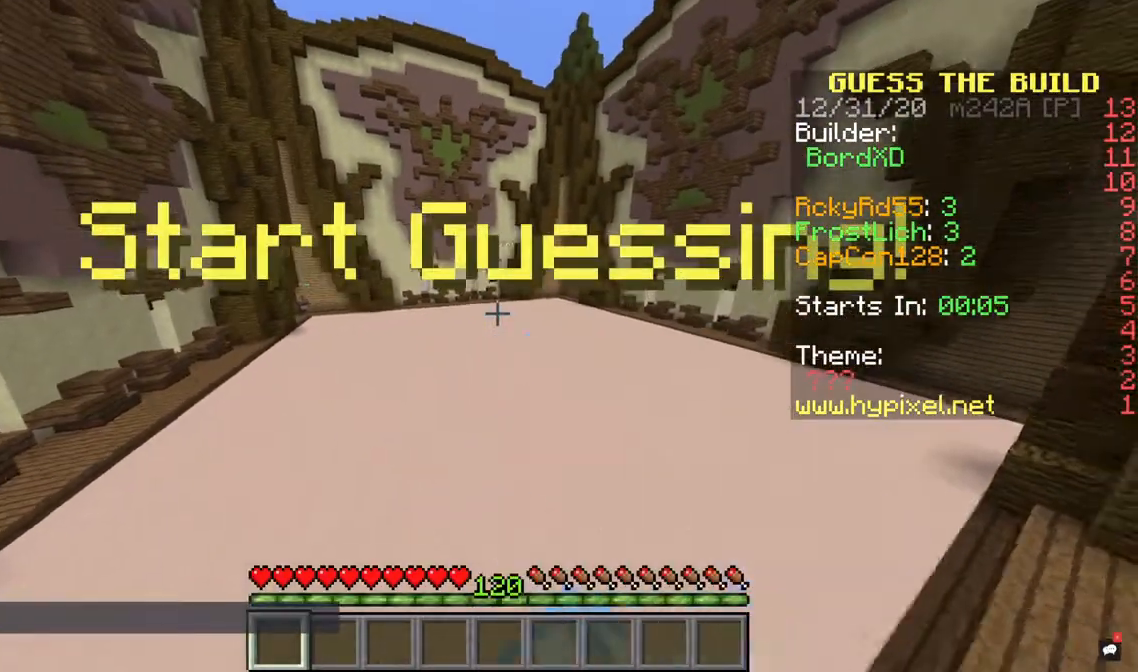
{"keys": ["space"], "mouse": [], "events": [[67, "mouse_left", "down"], [133, "w", "up"], [200, "mouse_left", "up"], [333, "space", "down"], [367, "mouse_left", "down"], [500, "mouse_left", "up"]]}
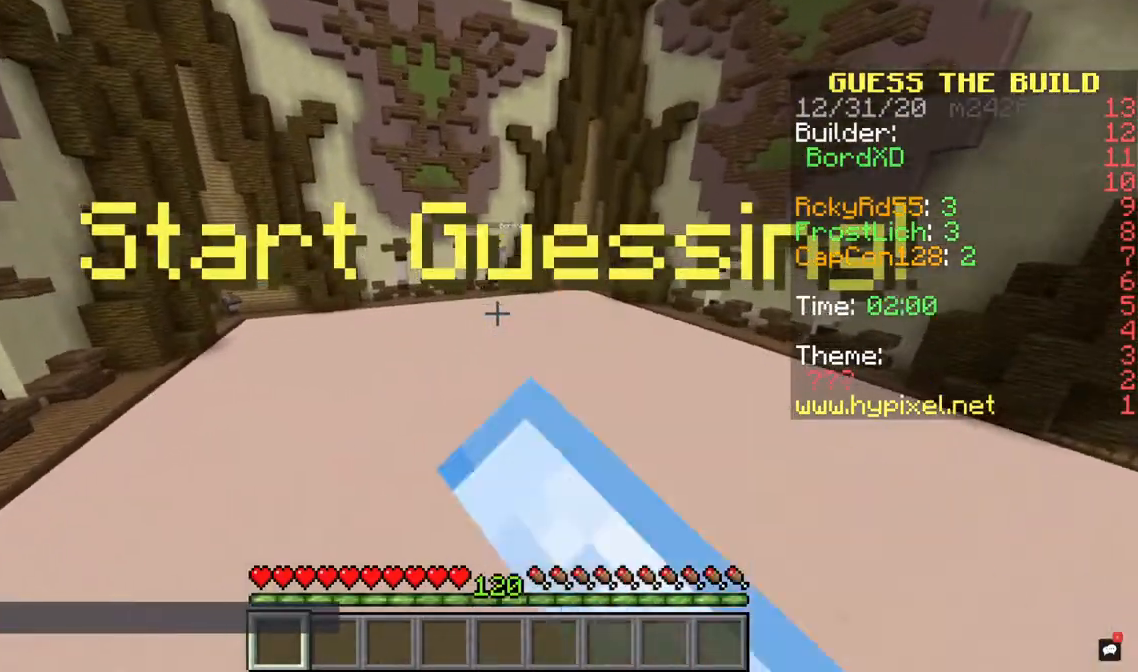
{"keys": [], "mouse": [], "events": [[100, "mouse_left", "down"], [133, "space", "up"], [267, "mouse_left", "up"]]}
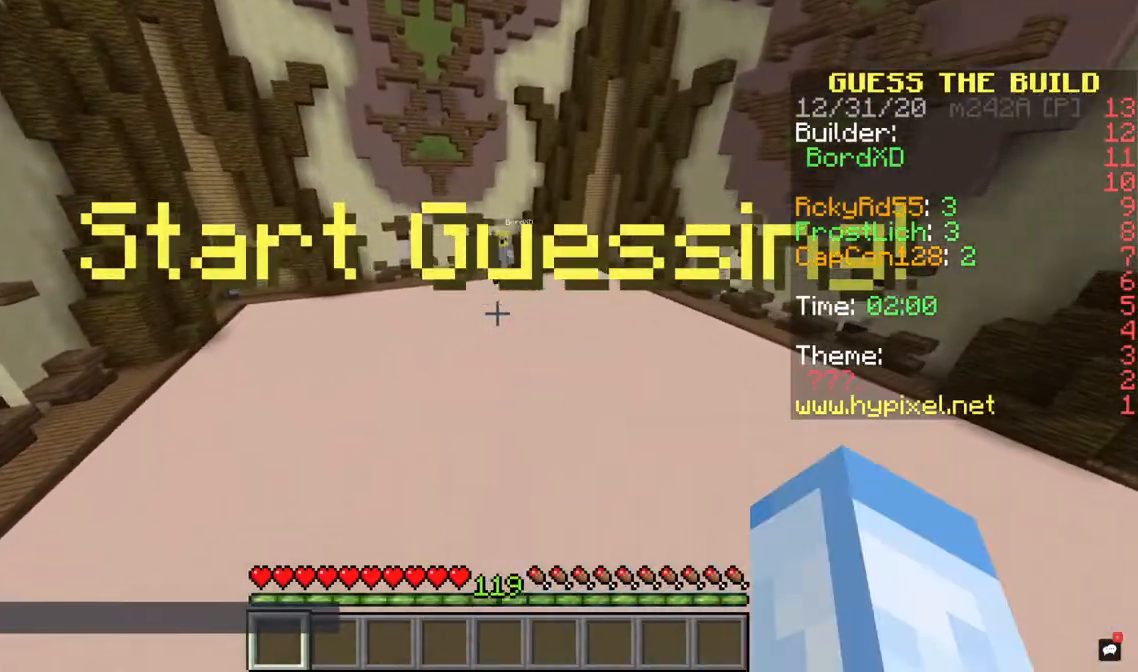
{"keys": [], "mouse": ["left"], "events": [[233, "mouse_left", "down"], [367, "mouse_left", "up"], [500, "mouse_left", "down"]]}
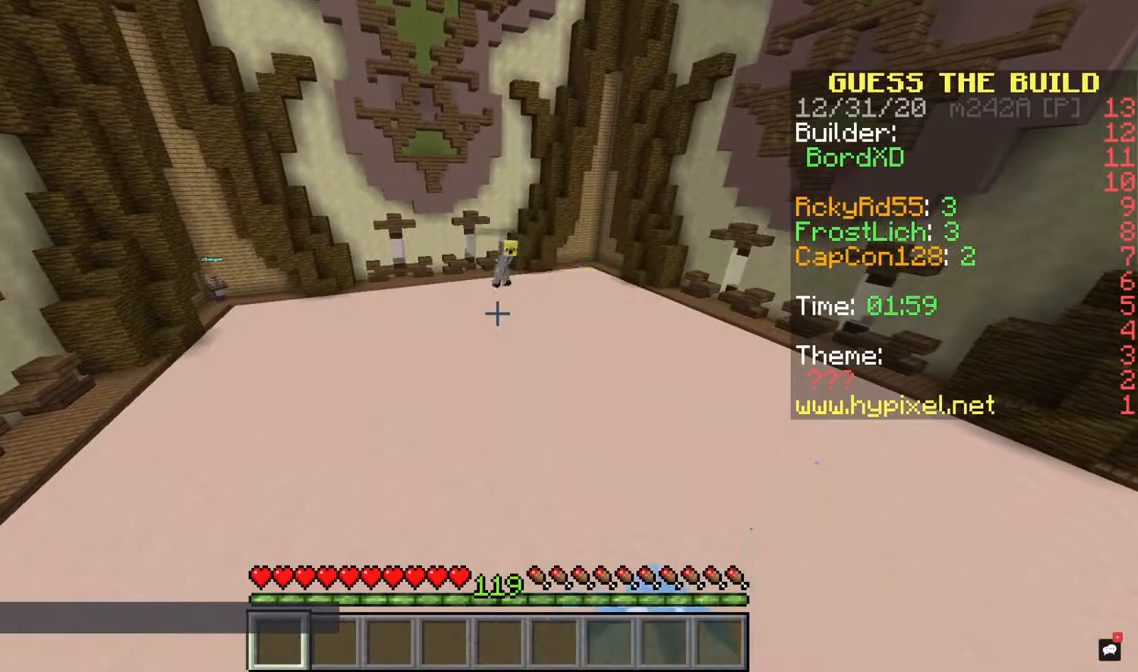
{"keys": [], "mouse": [], "events": [[133, "mouse_left", "up"], [267, "mouse_left", "down"], [400, "mouse_left", "up"]]}
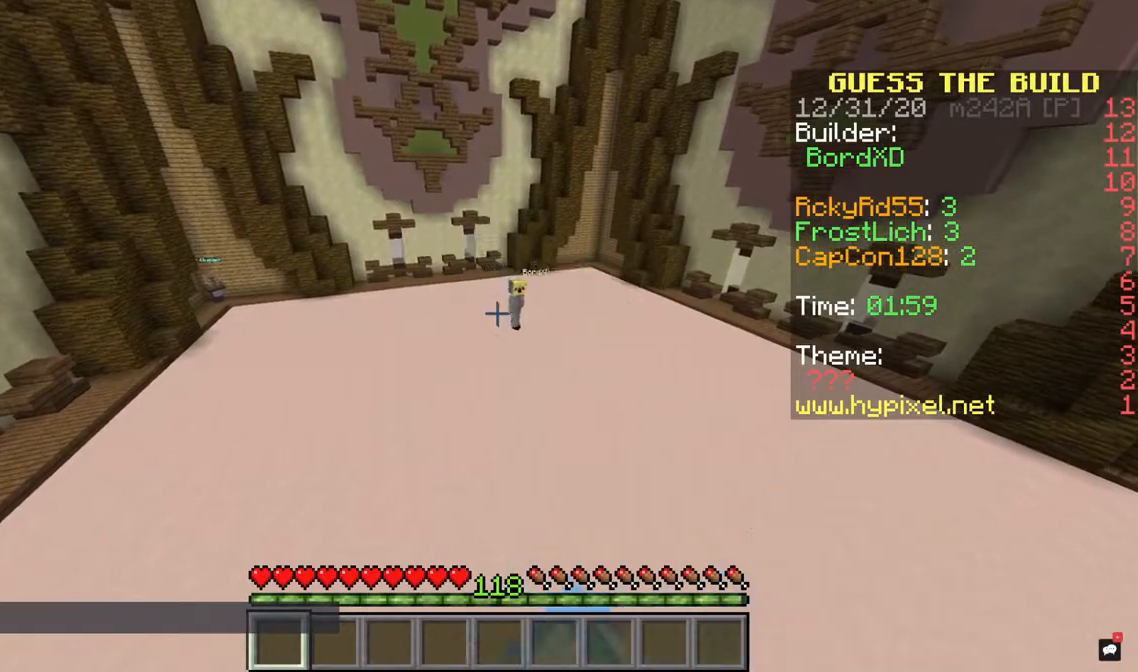
{"keys": [], "mouse": [], "events": [[300, "mouse_left", "down"], [400, "mouse_left", "up"]]}
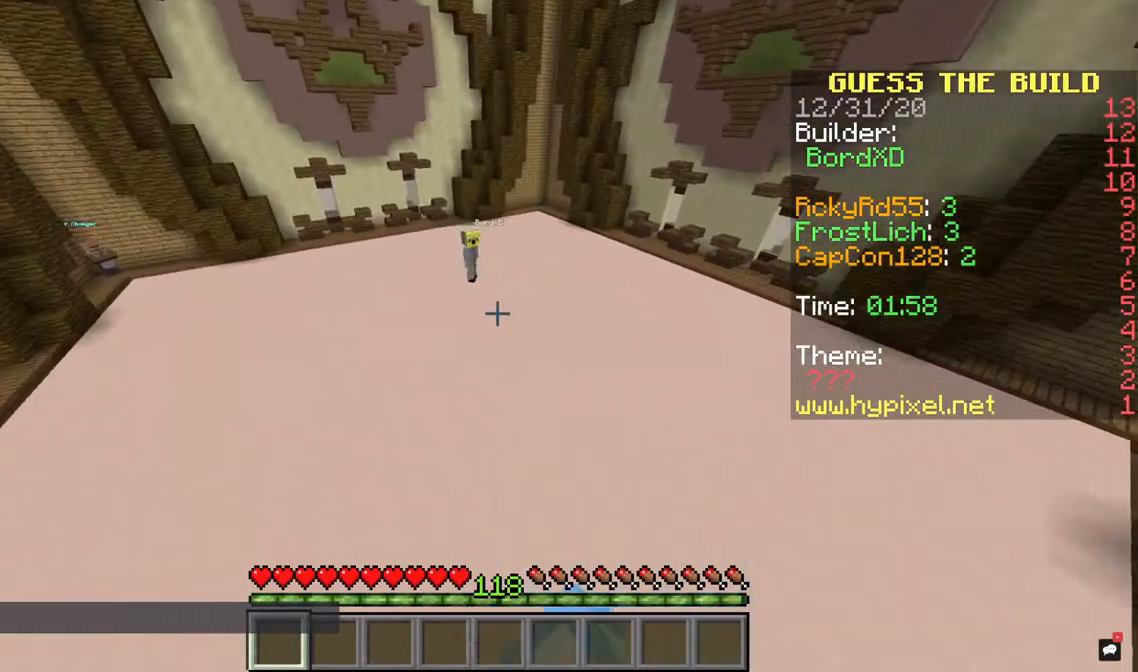
{"keys": [], "mouse": [], "events": [[67, "mouse_left", "down"], [200, "mouse_left", "up"], [333, "mouse_left", "down"], [467, "mouse_left", "up"]]}
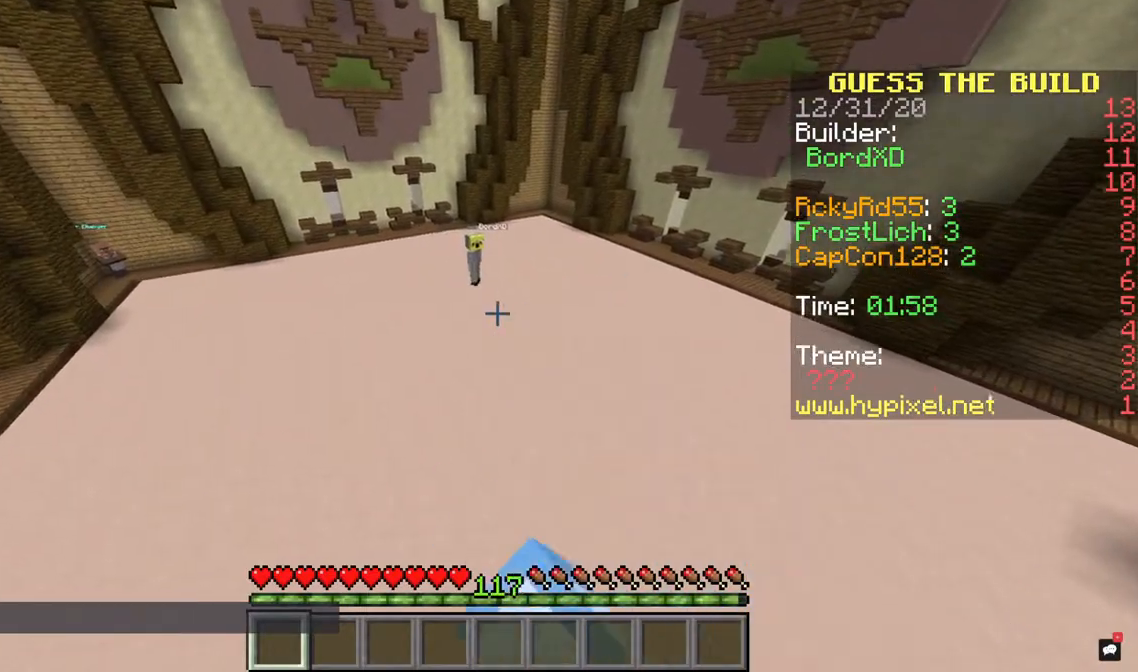
{"keys": [], "mouse": [], "events": [[67, "mouse_left", "down"], [200, "mouse_left", "up"], [300, "mouse_left", "down"], [433, "mouse_left", "up"]]}
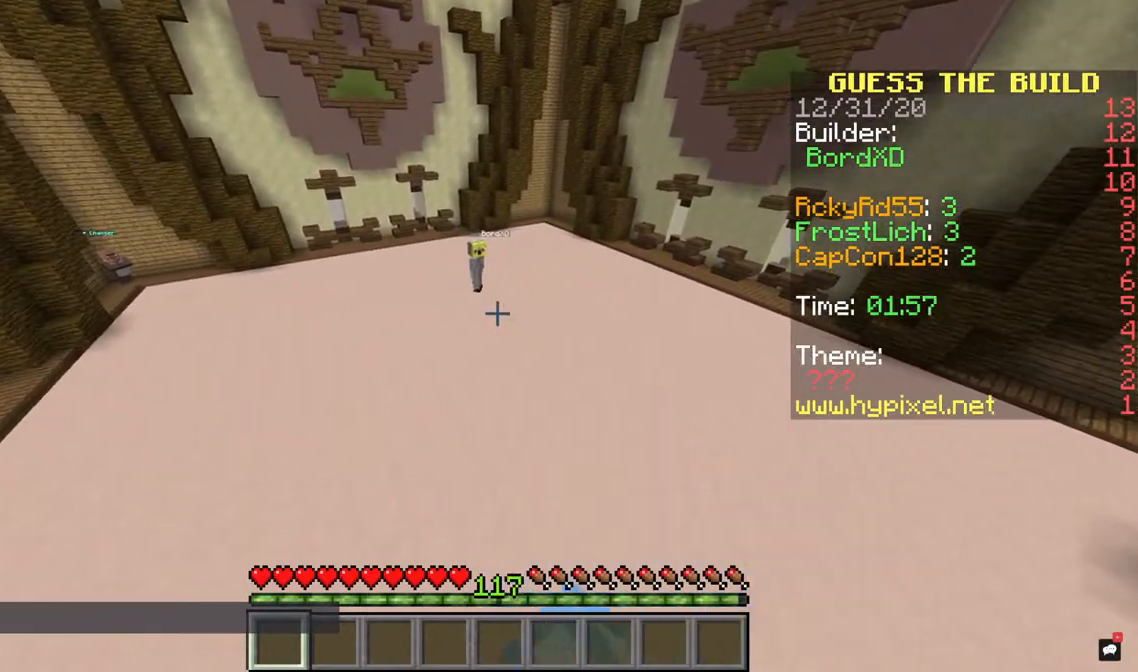
{"keys": [], "mouse": [], "events": [[33, "mouse_left", "down"], [133, "mouse_left", "up"], [300, "mouse_left", "down"], [367, "mouse_left", "up"]]}
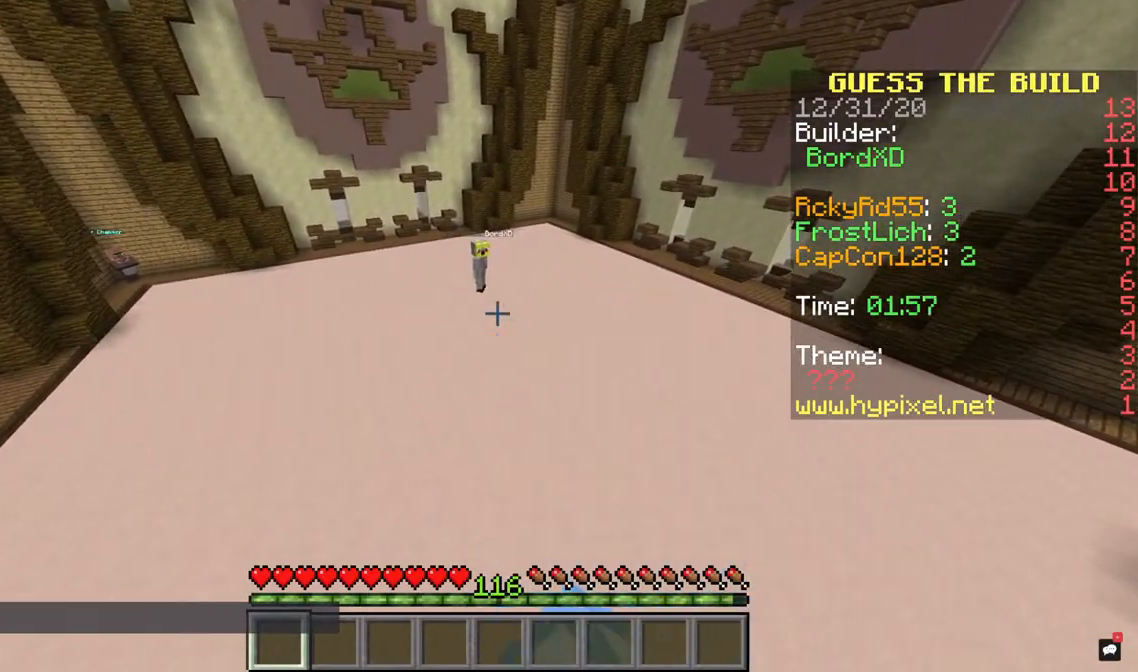
{"keys": [], "mouse": [], "events": [[33, "mouse_left", "down"], [100, "mouse_left", "up"], [300, "mouse_left", "down"], [433, "mouse_left", "up"]]}
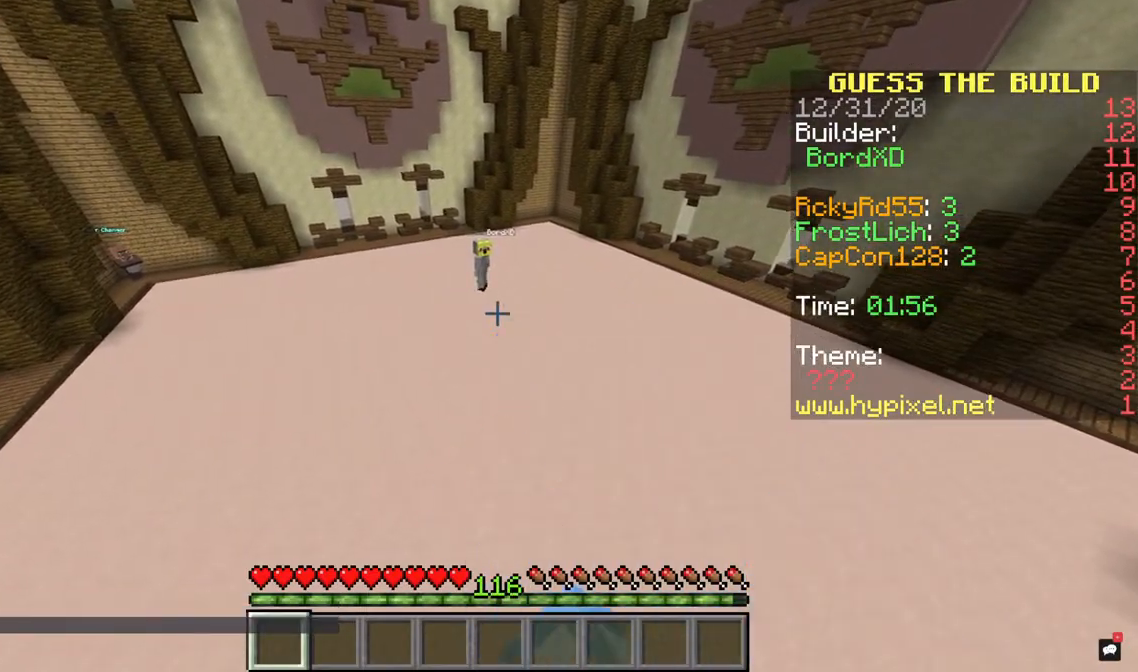
{"keys": [], "mouse": [], "events": [[33, "w", "down"], [67, "mouse_left", "down"], [200, "mouse_left", "up"], [233, "w", "up"], [300, "mouse_left", "down"], [467, "mouse_left", "up"]]}
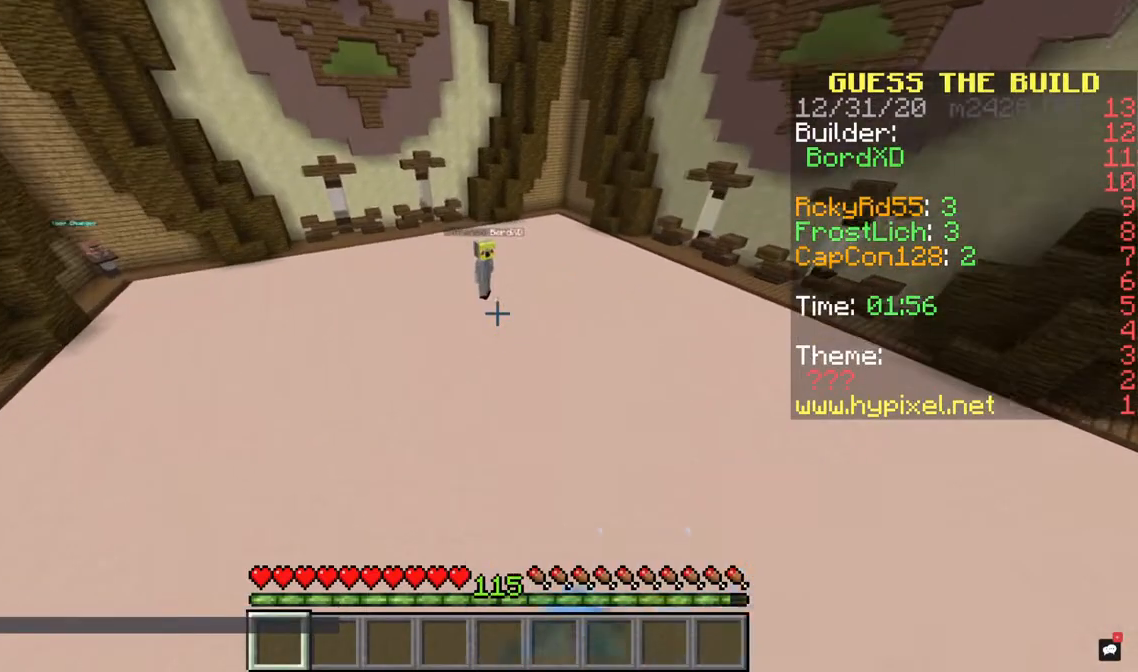
{"keys": [], "mouse": [], "events": [[67, "mouse_left", "down"], [200, "mouse_left", "up"], [300, "mouse_left", "down"], [433, "mouse_left", "up"]]}
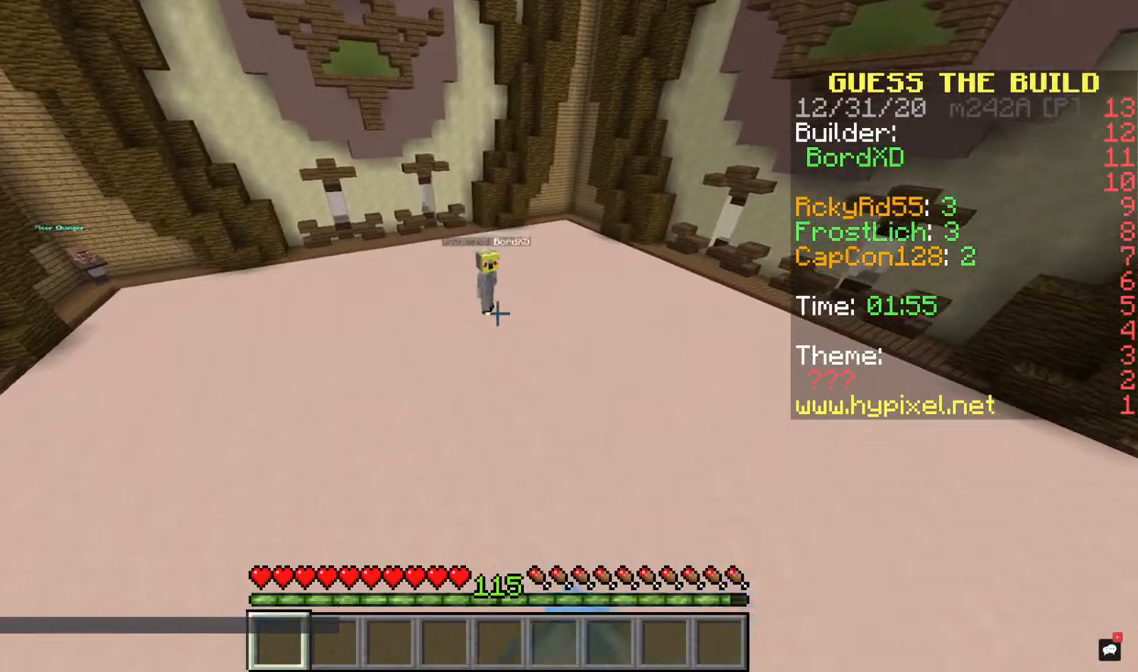
{"keys": [], "mouse": ["left"], "events": [[33, "mouse_left", "down"], [167, "mouse_left", "up"], [267, "mouse_left", "down"], [367, "mouse_left", "up"], [500, "mouse_left", "down"]]}
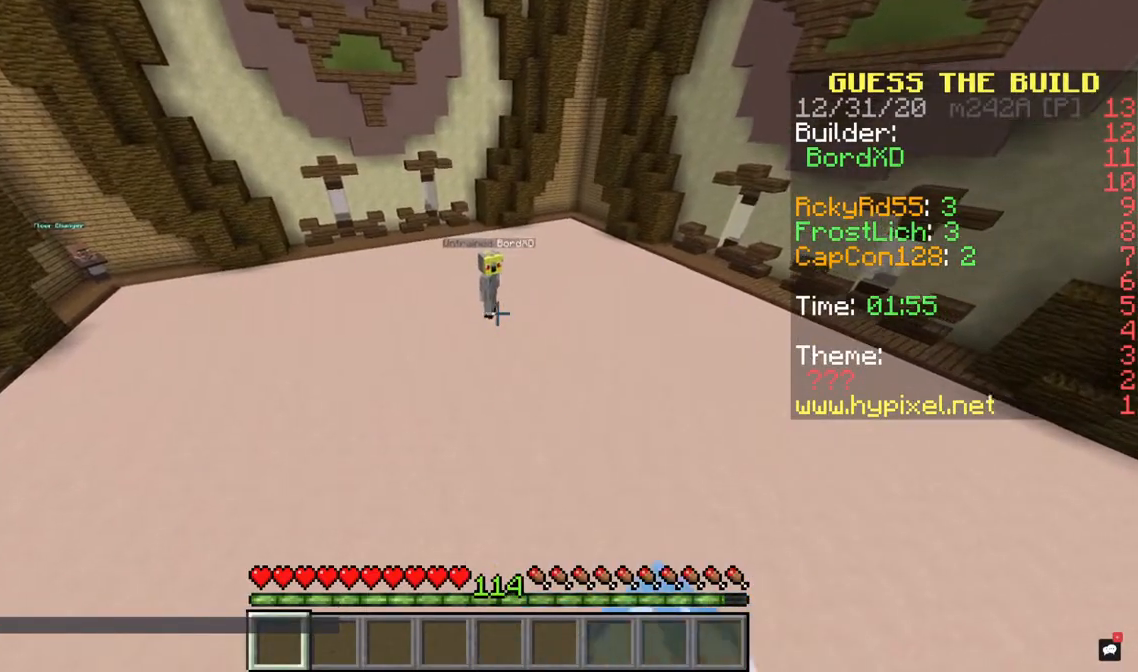
{"keys": [], "mouse": ["left", "right"], "events": [[133, "mouse_left", "up"], [233, "mouse_left", "down"], [233, "mouse_right", "down"], [367, "mouse_left", "up"], [467, "mouse_left", "down"]]}